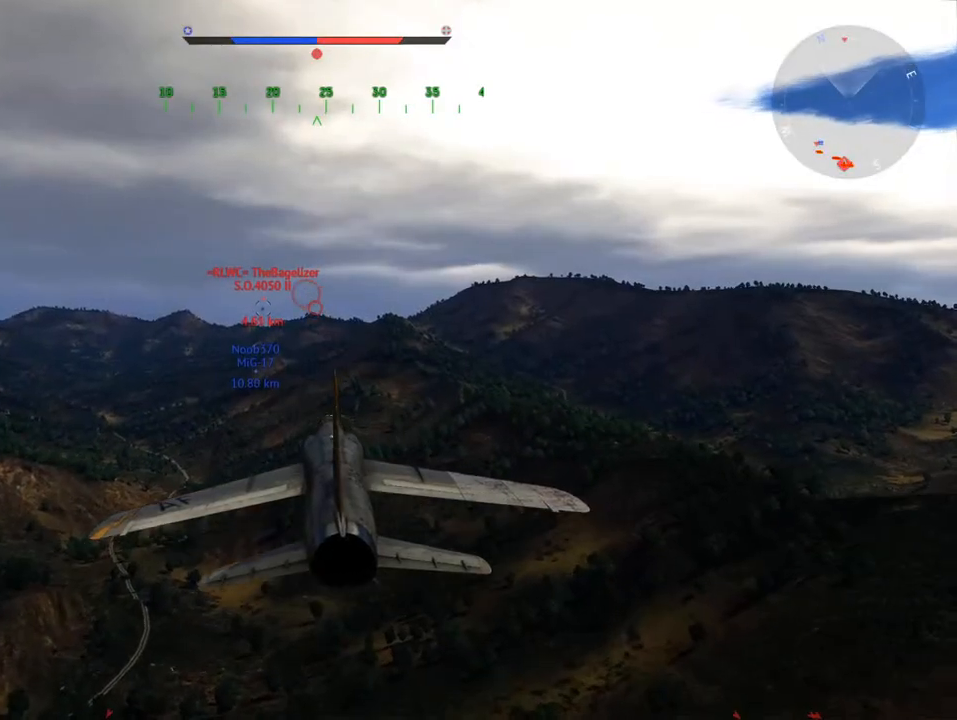
Gameplay with keyboard and mouse; each line is a JSON object with the keys and mouse buttons held at the frame after it. "events" lists presses ("down") and releases ("up") of "1", "2", "3", "4", "5", "a", "alt", "c", "caps_lock", "ctrl", "d", "e", "f", "g", "q", "r", "s", "shift", "space", "t", "tab", "v", "w", "x", "z", "mouse_left", "mouse_wheel" and "mouse_right" between this image and that frame as [ms after this image, input, new state], when the widget could be followed in between. "mouse_left", "mouse_wheel", "mouse_right" = the "left", "wheel", "right" buttons of the "mouse" list. No other keys are recorded. "wheel" means that the mouse wheel is clicked or scrolled. "mouse_move" is the direction in which the mouse moves at that frame (one of eight, or "still"), when it could be read.
{"keys": ["c"], "mouse": [], "mouse_move": "left", "events": [[251, "c", "down"]]}
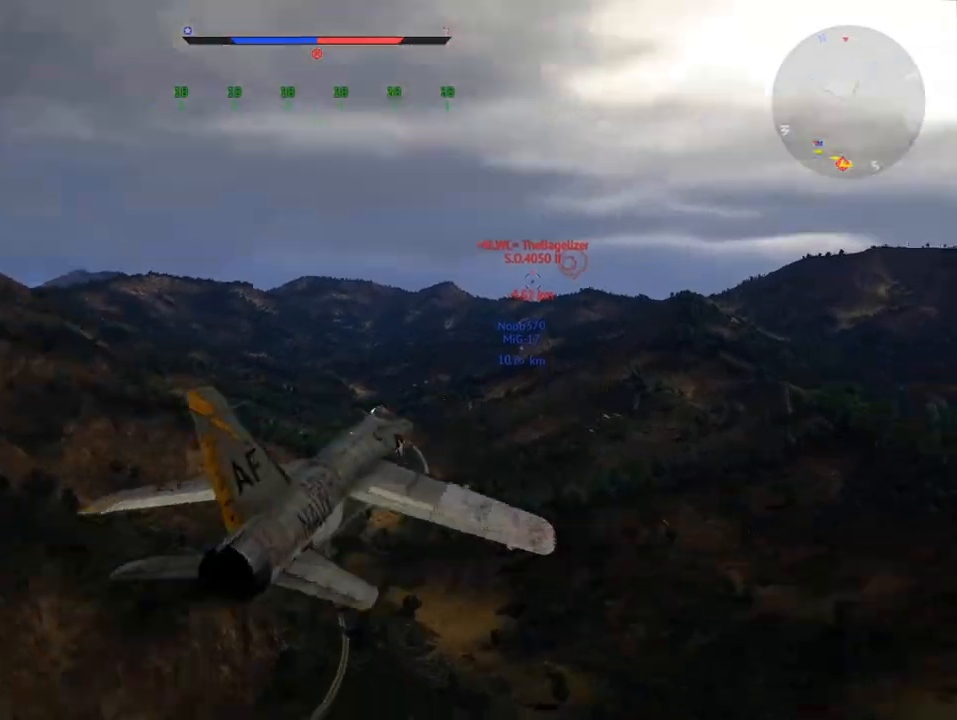
{"keys": ["c"], "mouse": [], "mouse_move": "still", "events": []}
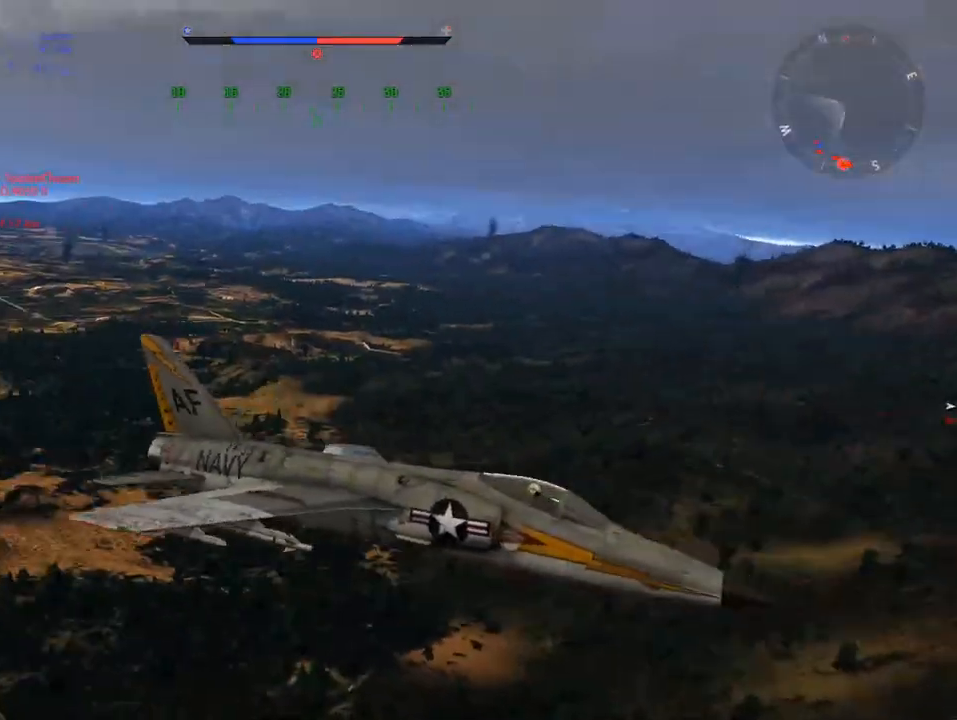
{"keys": ["c"], "mouse": [], "mouse_move": "still", "events": []}
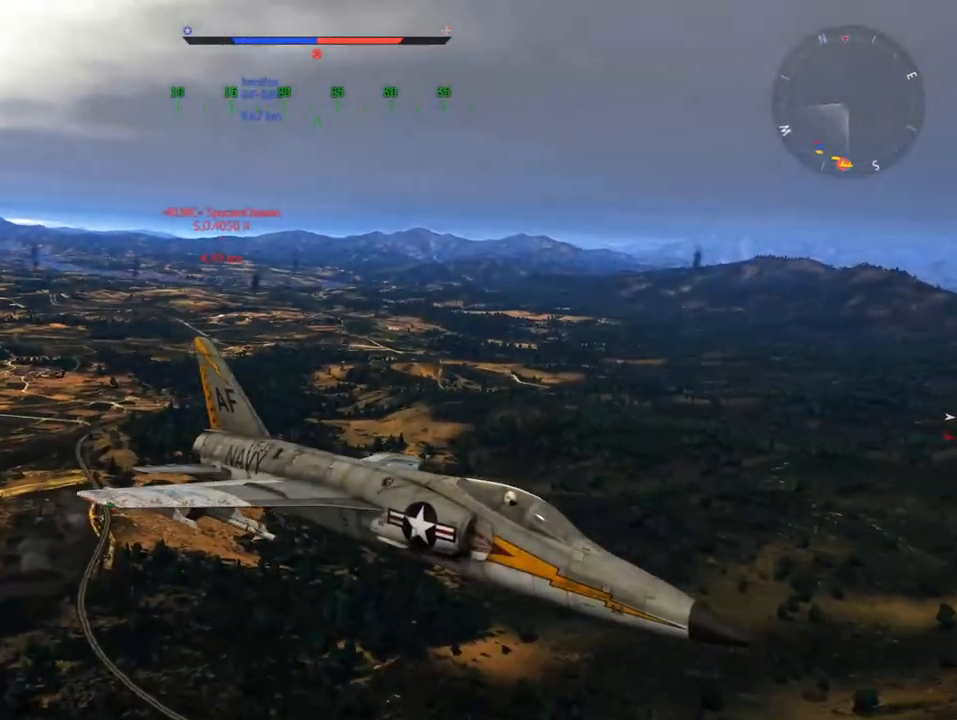
{"keys": ["c"], "mouse": [], "mouse_move": "right", "events": []}
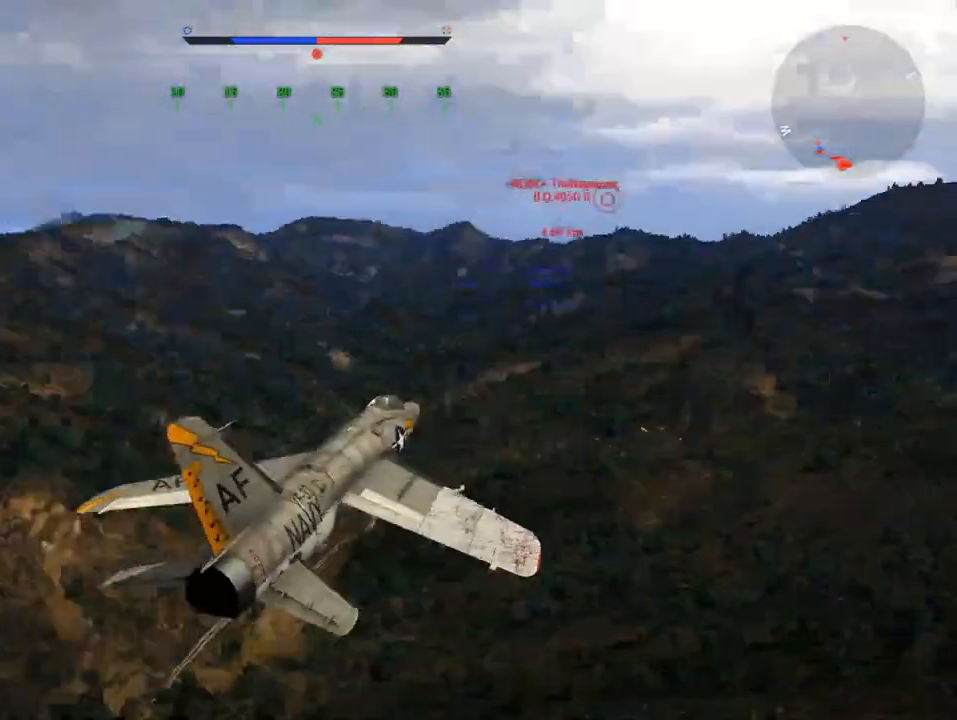
{"keys": [], "mouse": [], "mouse_move": "still", "events": [[251, "c", "up"]]}
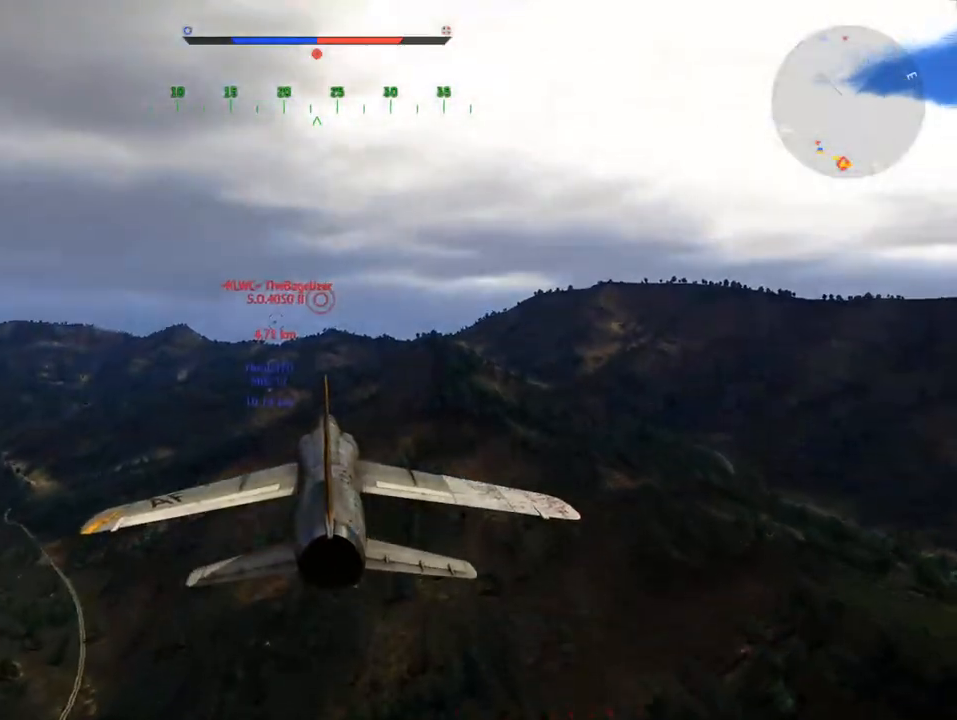
{"keys": [], "mouse": [], "mouse_move": "still", "events": [[267, "mouse_wheel", "down"], [417, "mouse_wheel", "up"]]}
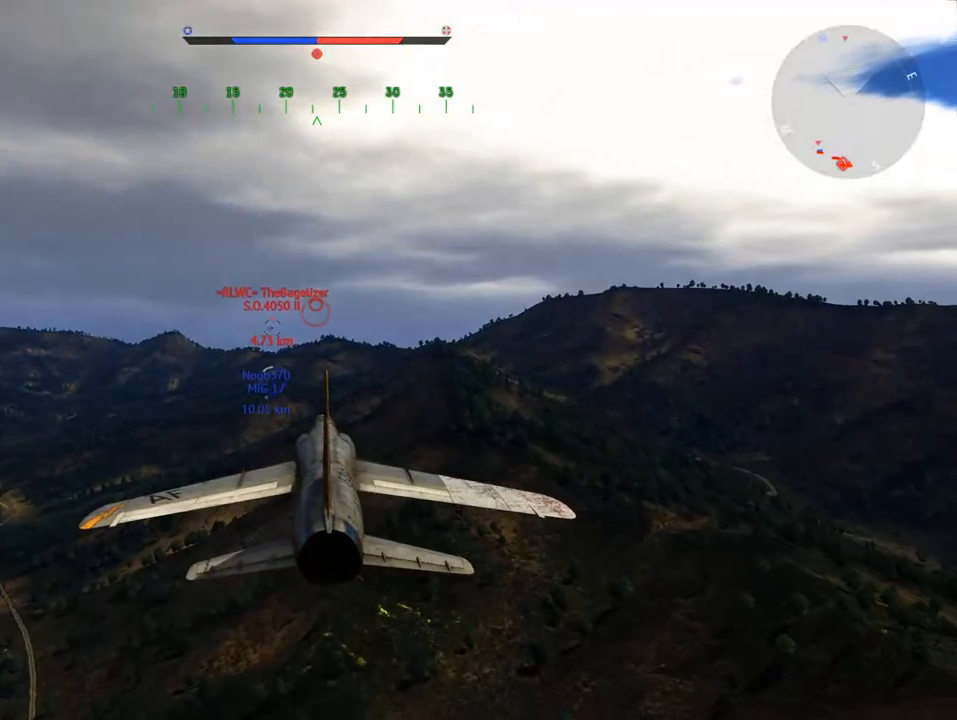
{"keys": ["c"], "mouse": [], "mouse_move": "left", "events": [[284, "c", "down"]]}
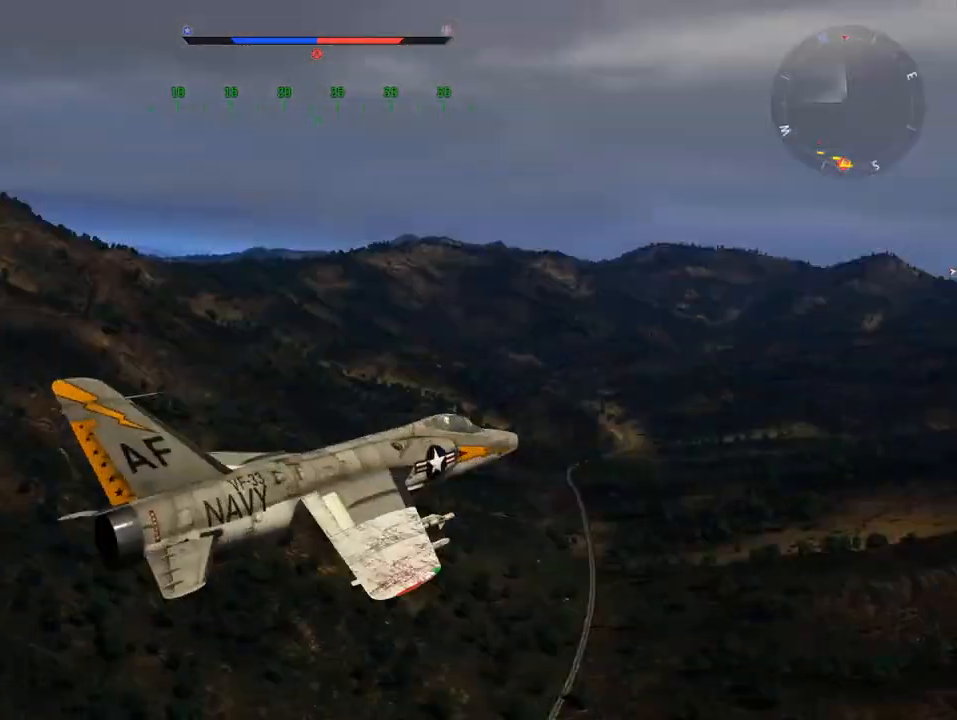
{"keys": ["c"], "mouse": [], "mouse_move": "still", "events": [[300, "mouse_wheel", "down"], [434, "mouse_wheel", "up"]]}
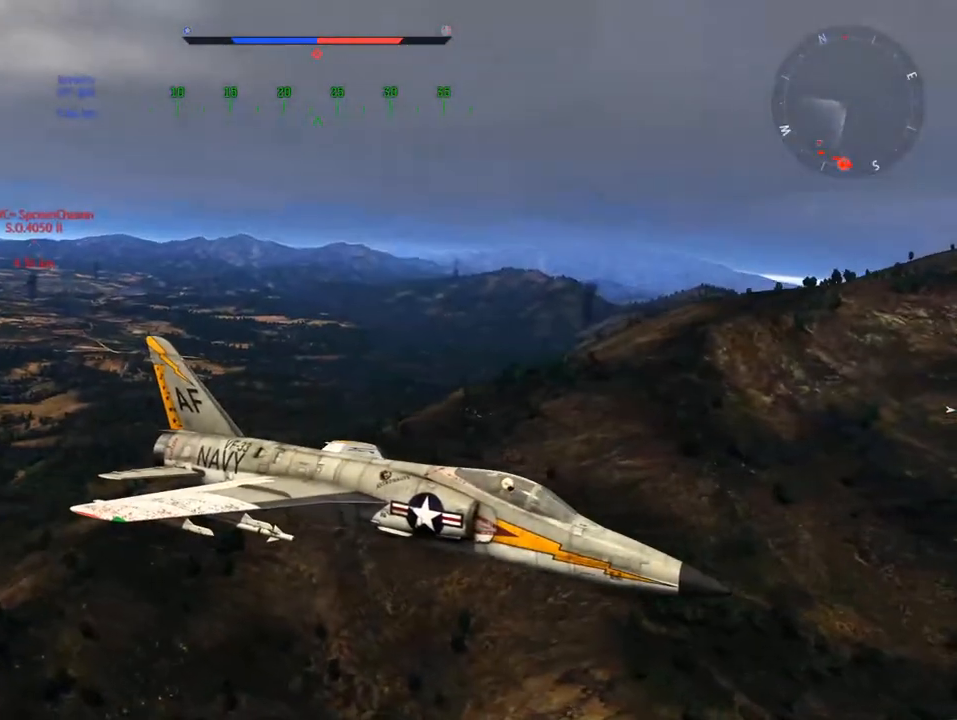
{"keys": ["c"], "mouse": [], "mouse_move": "left", "events": []}
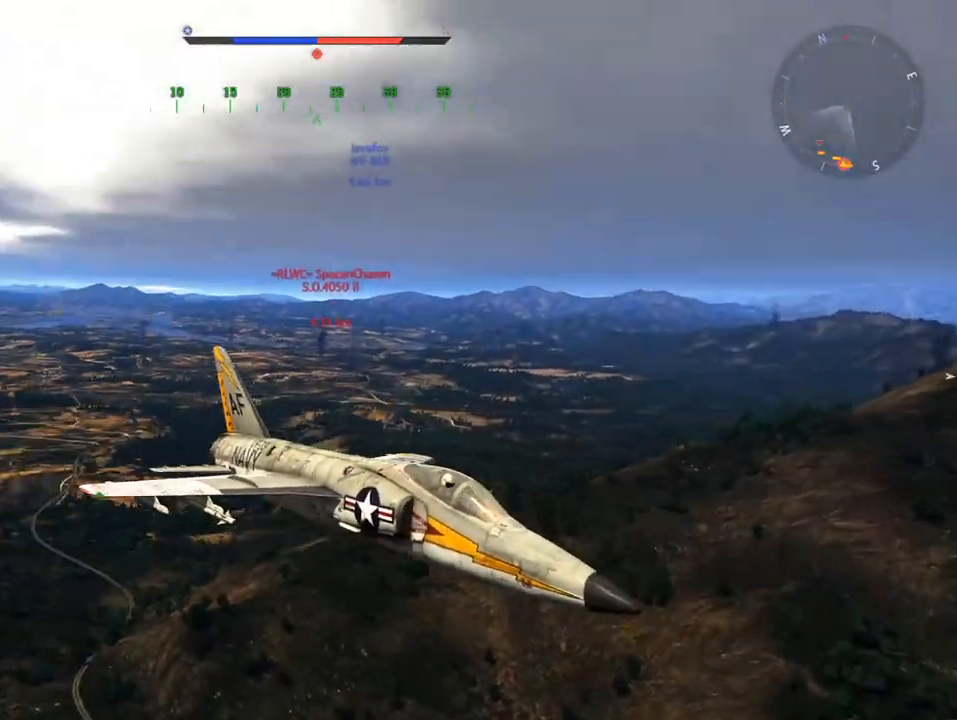
{"keys": ["c"], "mouse": [], "mouse_move": "still", "events": [[50, "mouse_wheel", "down"], [183, "mouse_wheel", "up"]]}
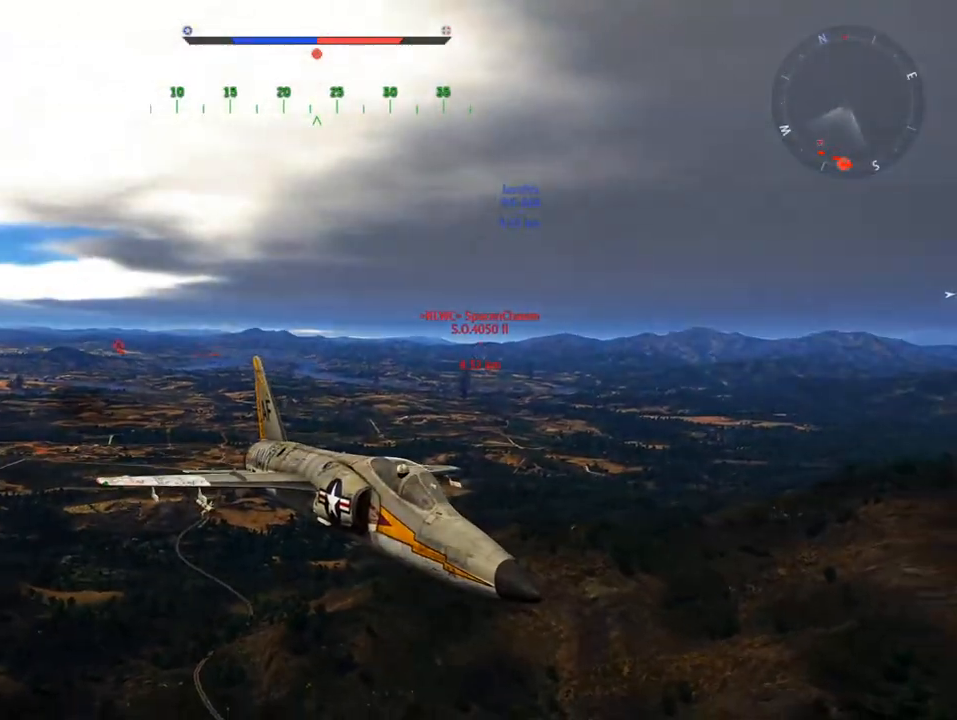
{"keys": ["c"], "mouse": [], "mouse_move": "right", "events": []}
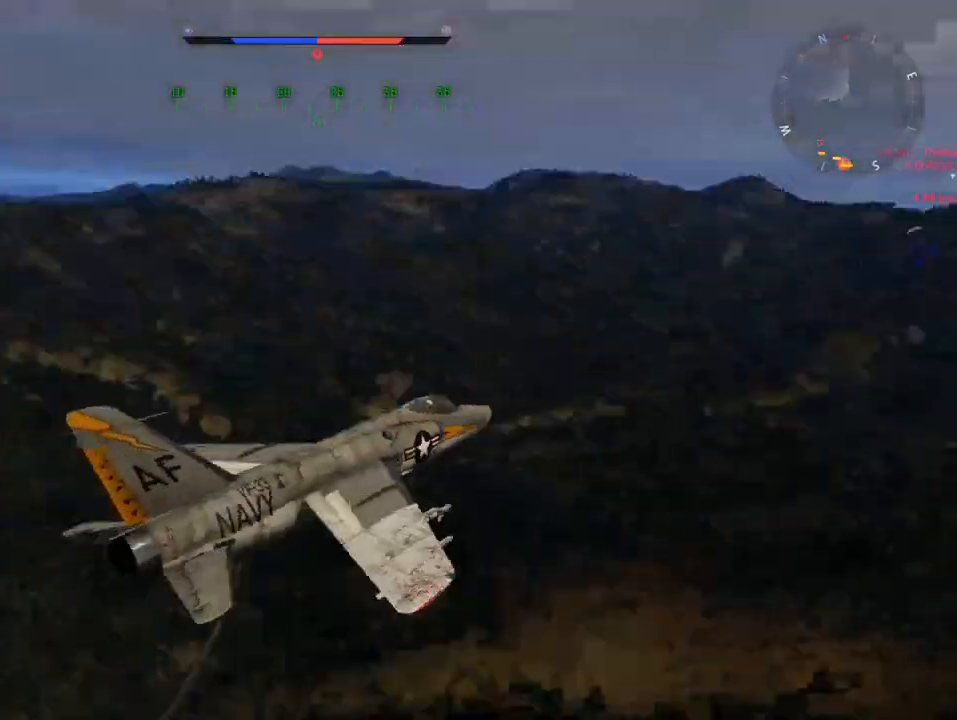
{"keys": [], "mouse": [], "mouse_move": "still", "events": [[33, "mouse_wheel", "down"], [167, "mouse_wheel", "up"], [350, "c", "up"]]}
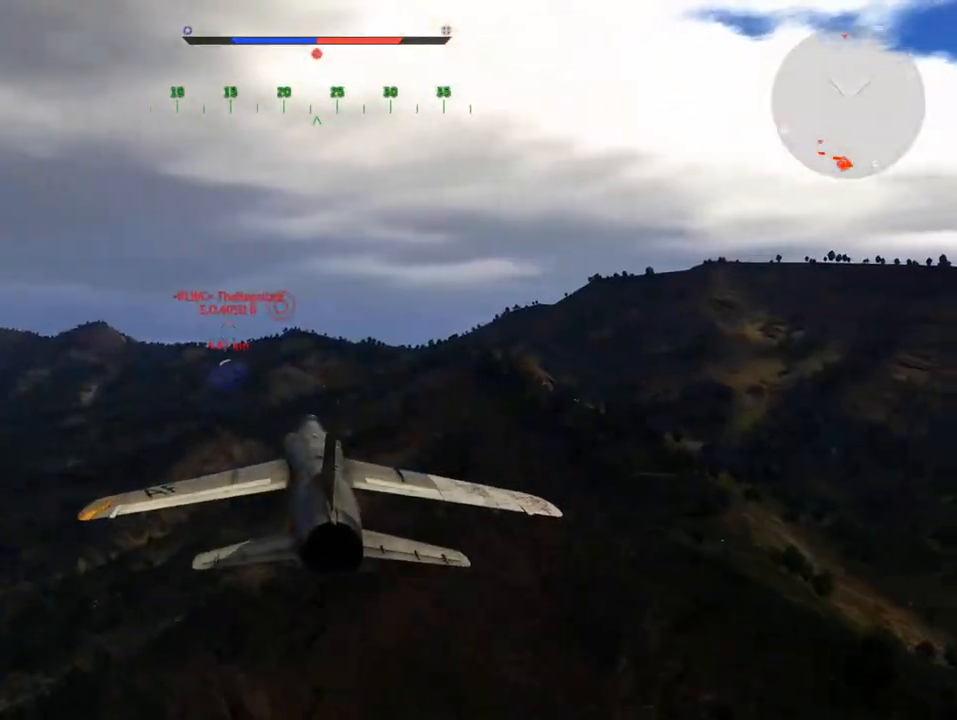
{"keys": [], "mouse": [], "mouse_move": "still", "events": []}
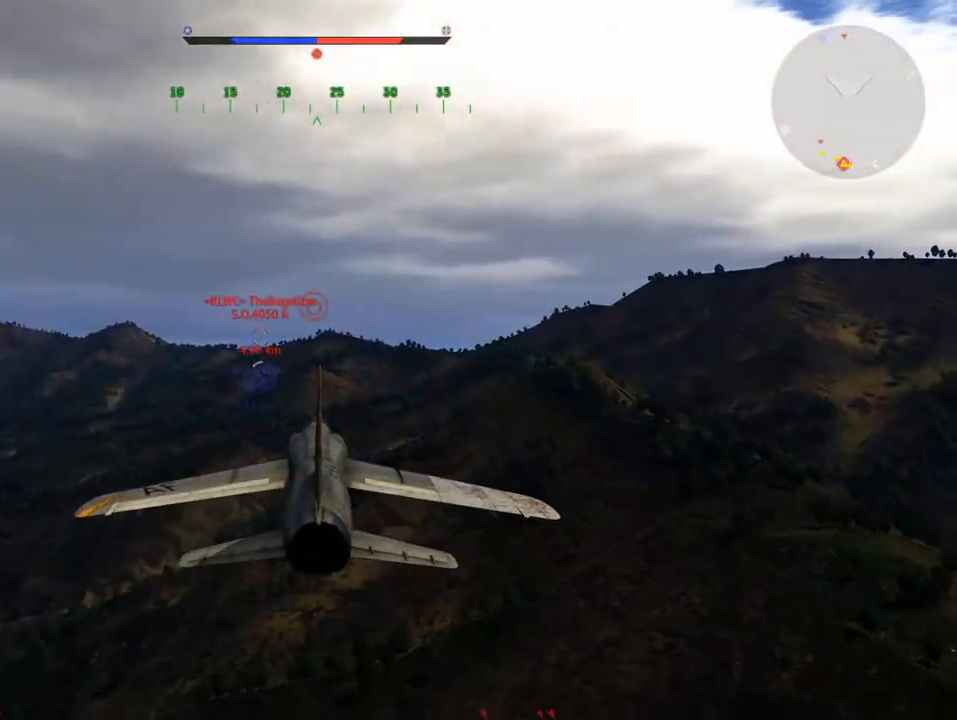
{"keys": [], "mouse": [], "mouse_move": "still", "events": []}
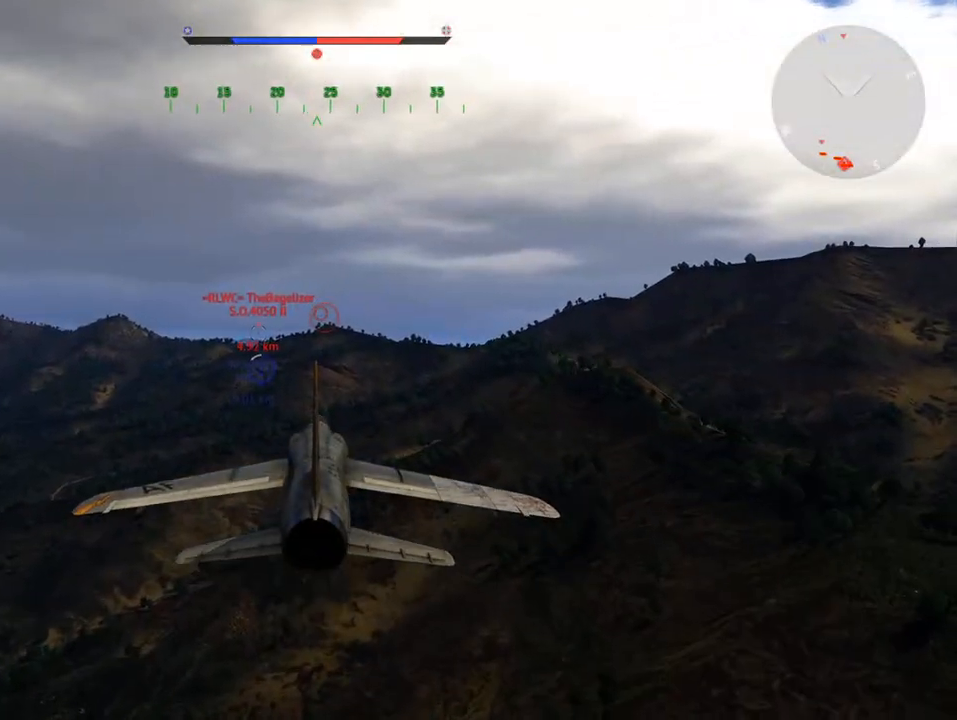
{"keys": [], "mouse": [], "mouse_move": "still", "events": []}
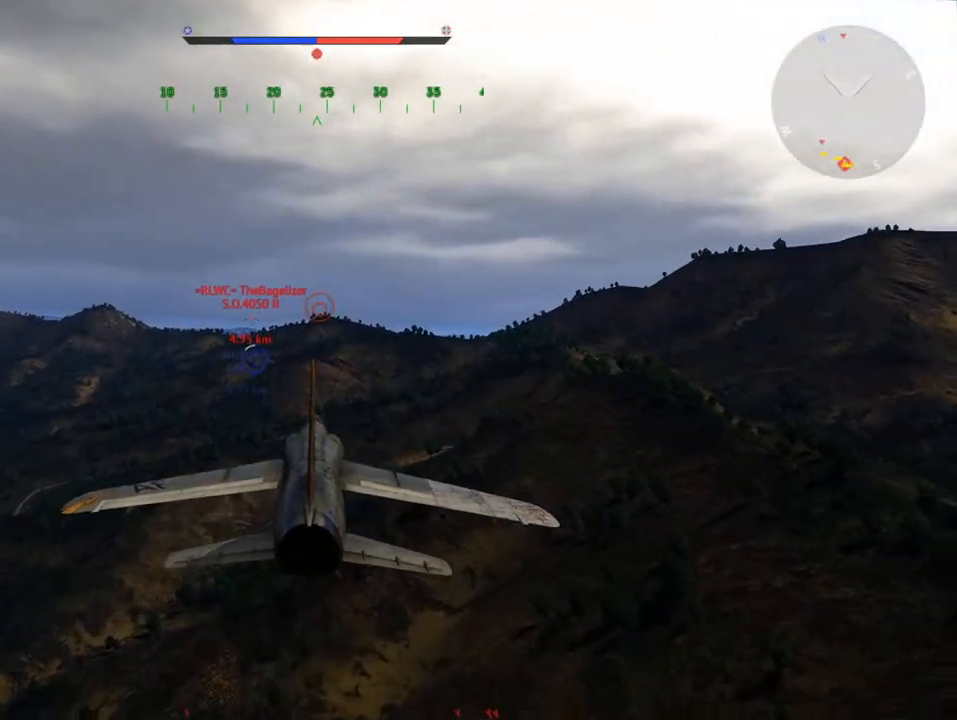
{"keys": [], "mouse": [], "mouse_move": "still", "events": []}
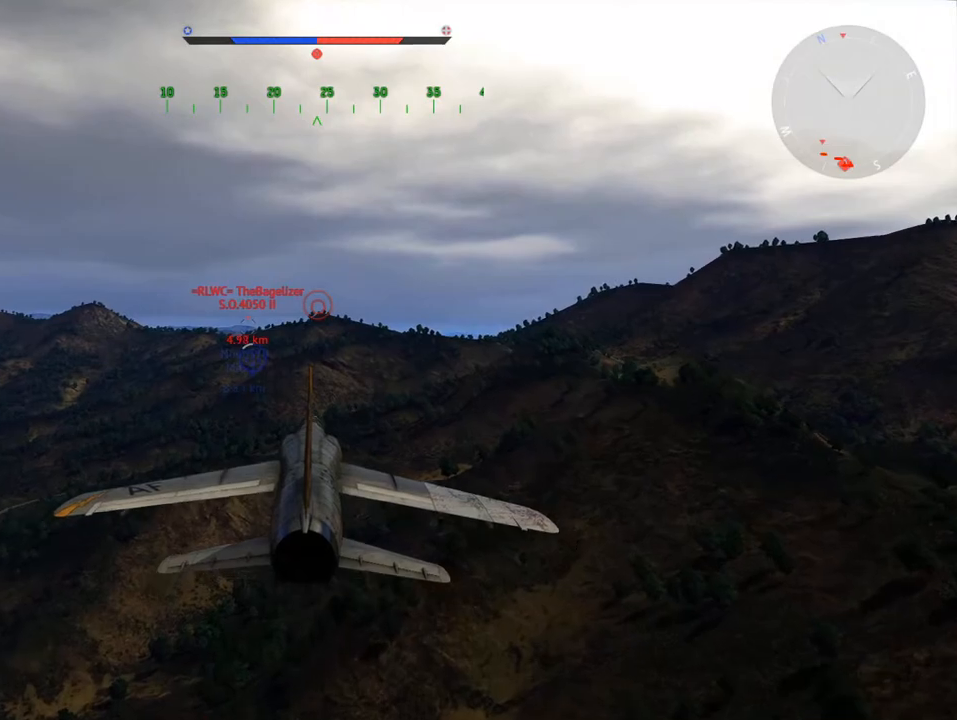
{"keys": ["c"], "mouse": [], "mouse_move": "left", "events": [[234, "c", "down"]]}
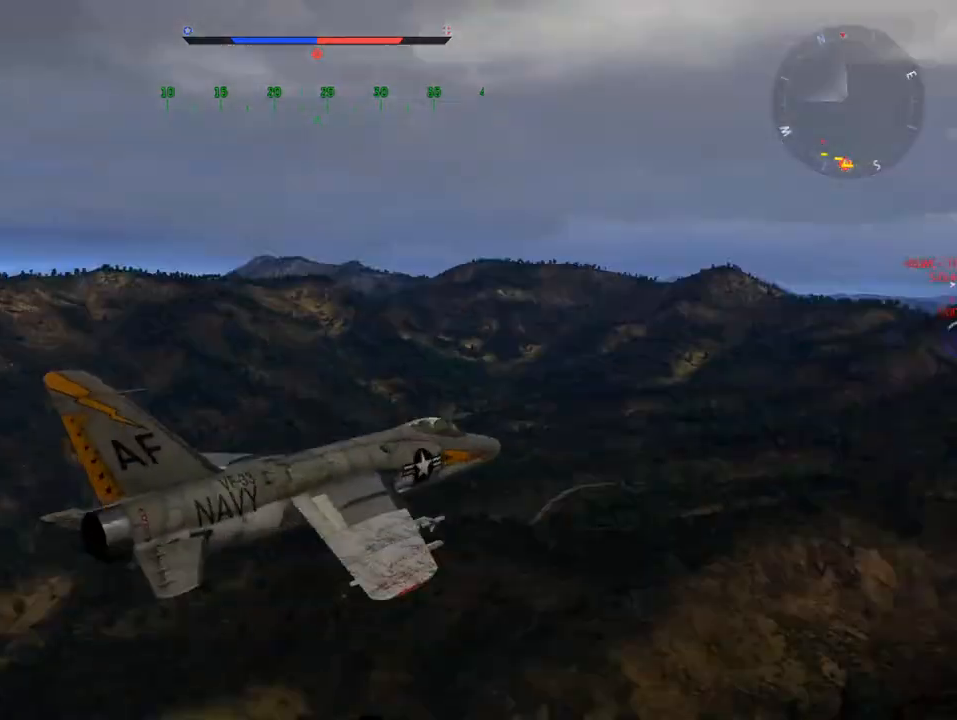
{"keys": ["c"], "mouse": [], "mouse_move": "still", "events": []}
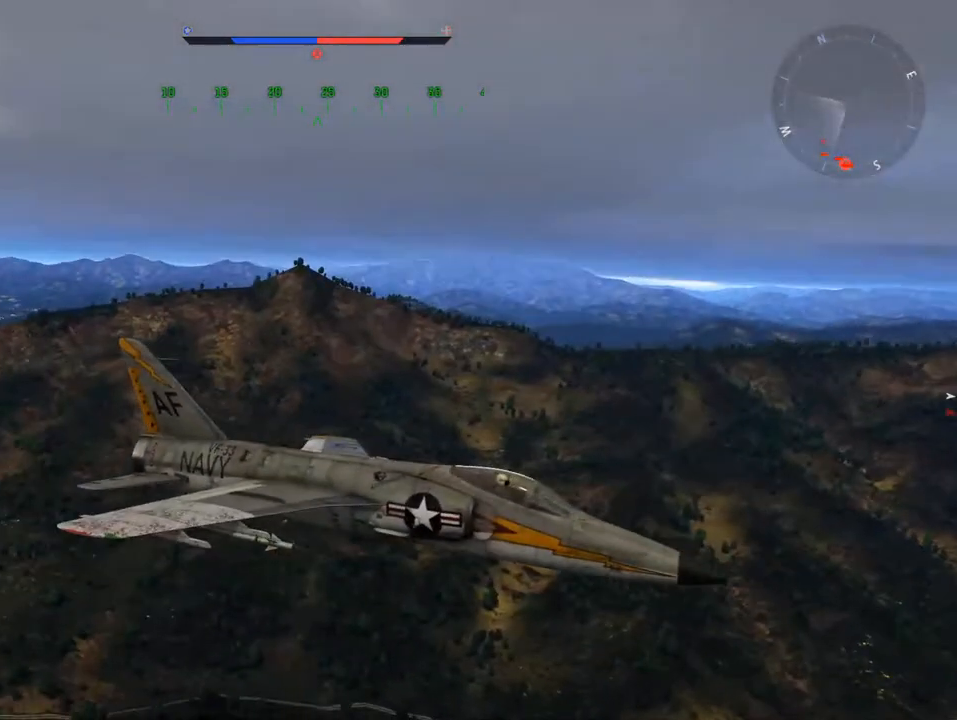
{"keys": ["c"], "mouse": [], "mouse_move": "still", "events": []}
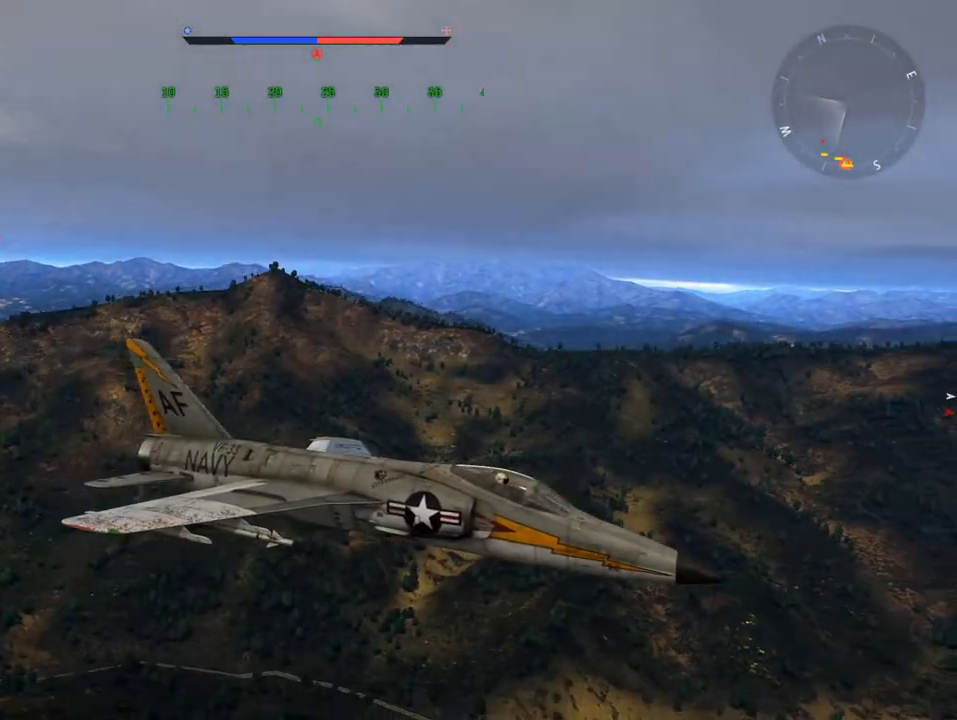
{"keys": [], "mouse": [], "mouse_move": "still", "events": [[233, "c", "up"]]}
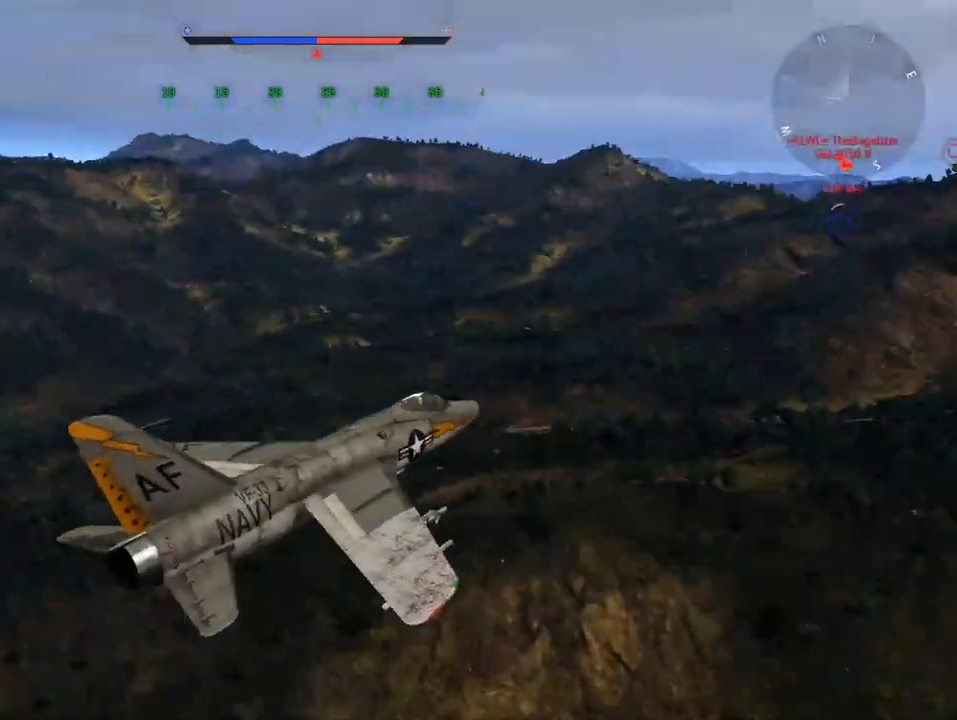
{"keys": [], "mouse": [], "mouse_move": "still", "events": []}
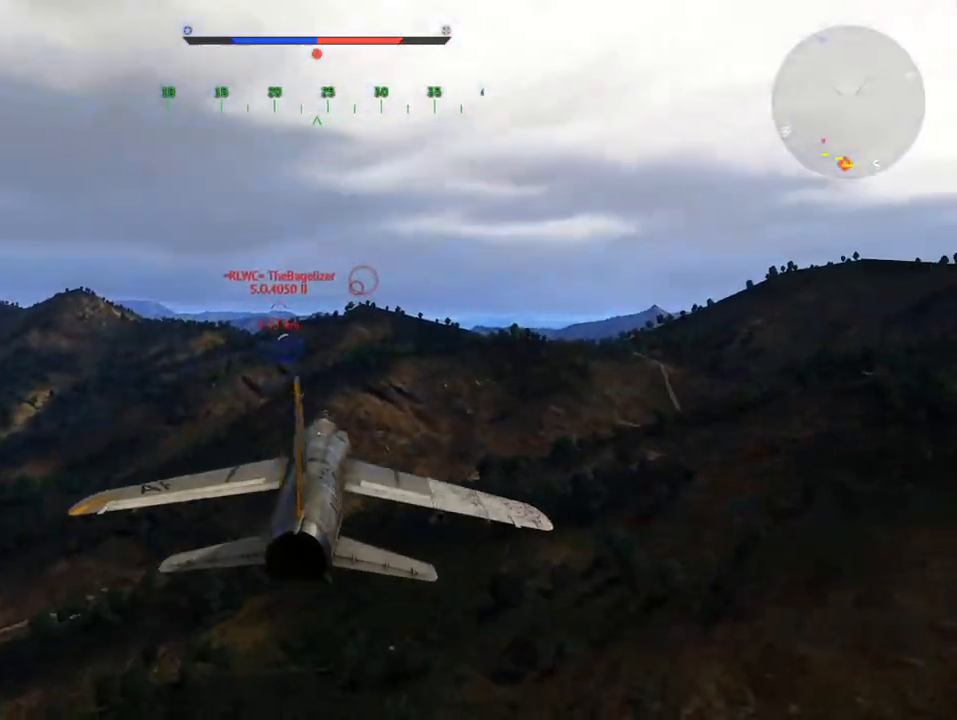
{"keys": [], "mouse": [], "mouse_move": "still", "events": []}
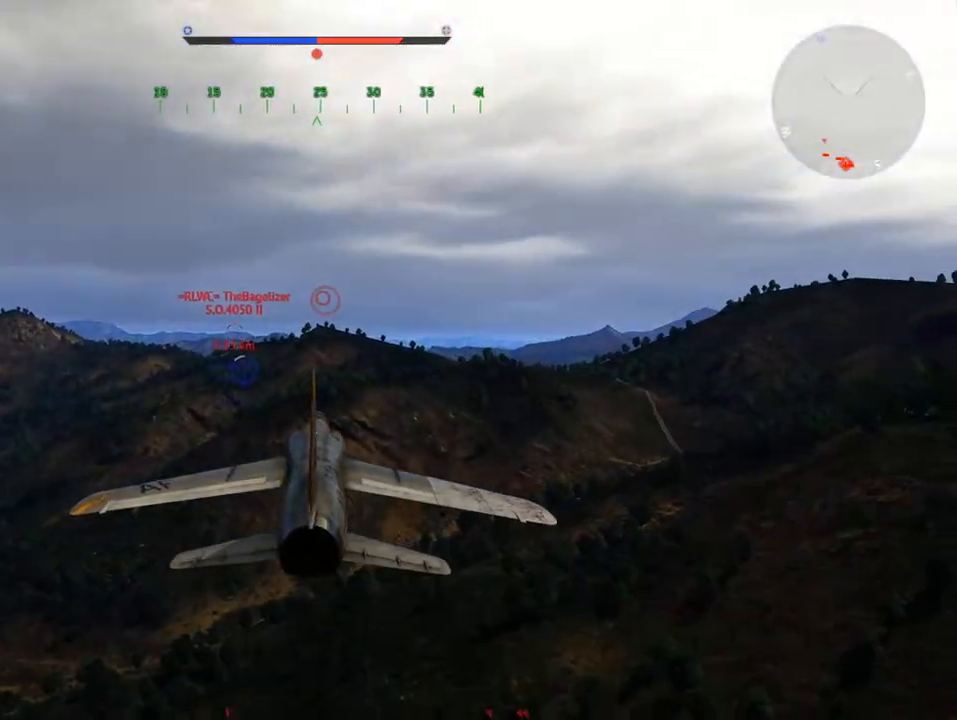
{"keys": [], "mouse": [], "mouse_move": "right", "events": []}
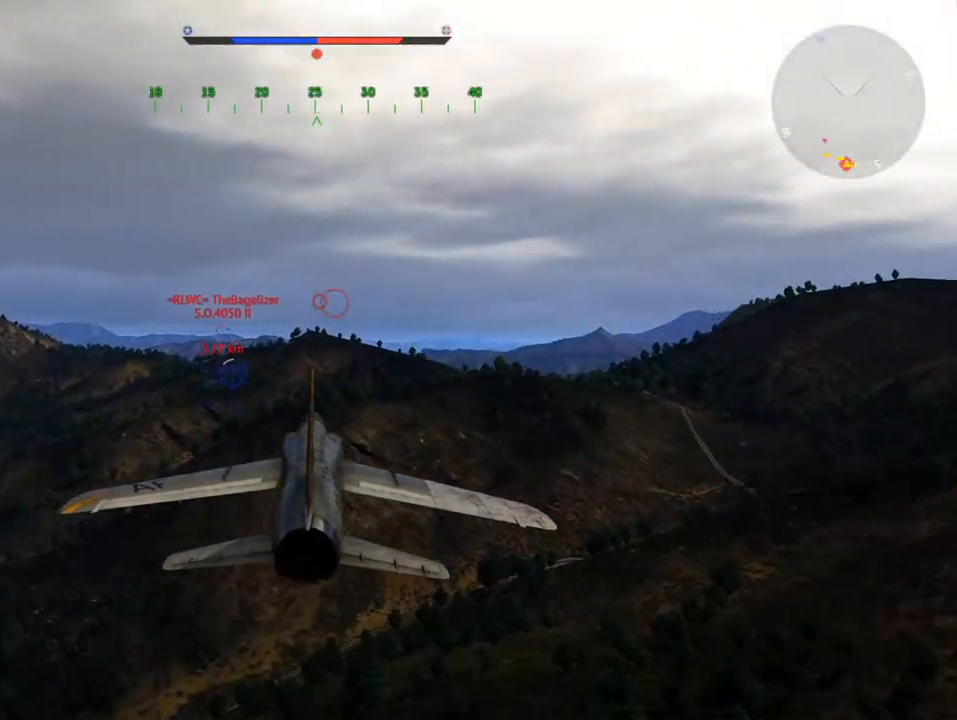
{"keys": [], "mouse": [], "mouse_move": "still", "events": []}
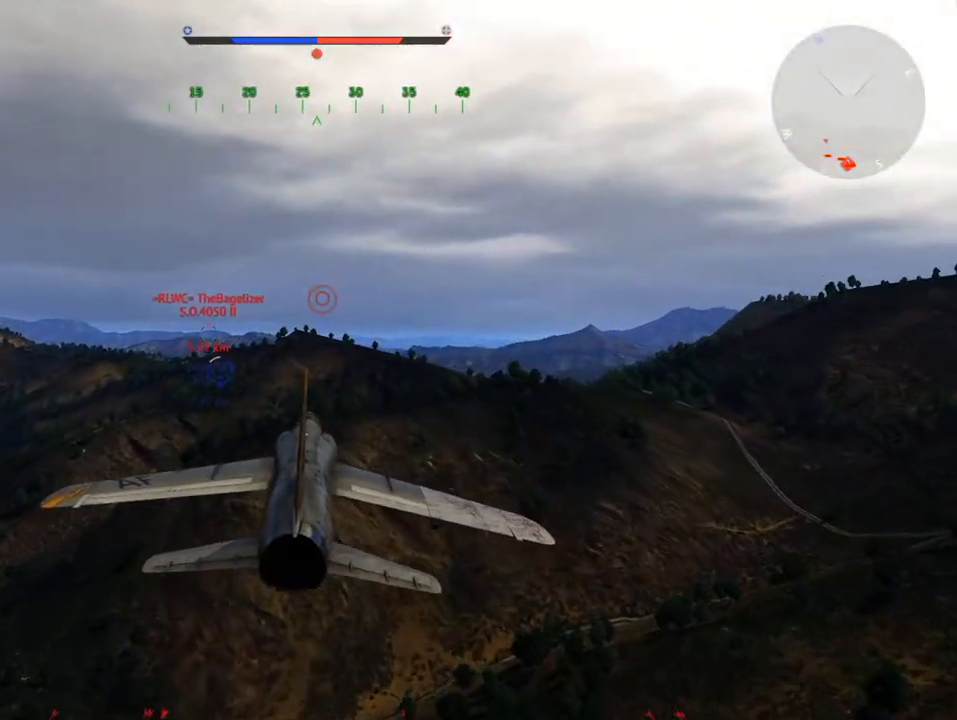
{"keys": [], "mouse": [], "mouse_move": "still", "events": []}
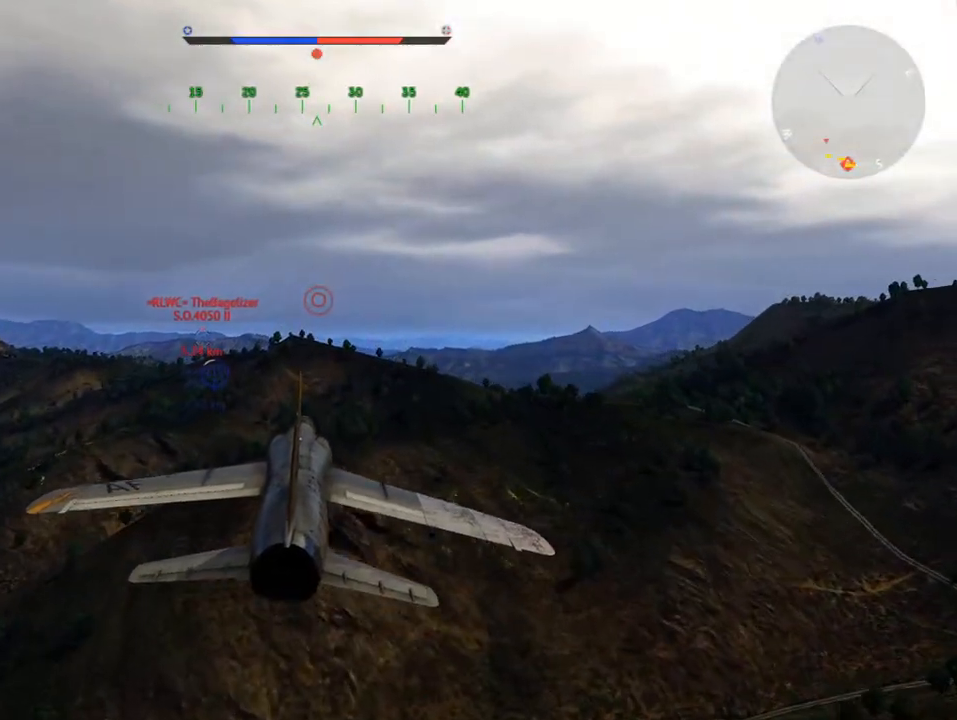
{"keys": [], "mouse": [], "mouse_move": "still", "events": []}
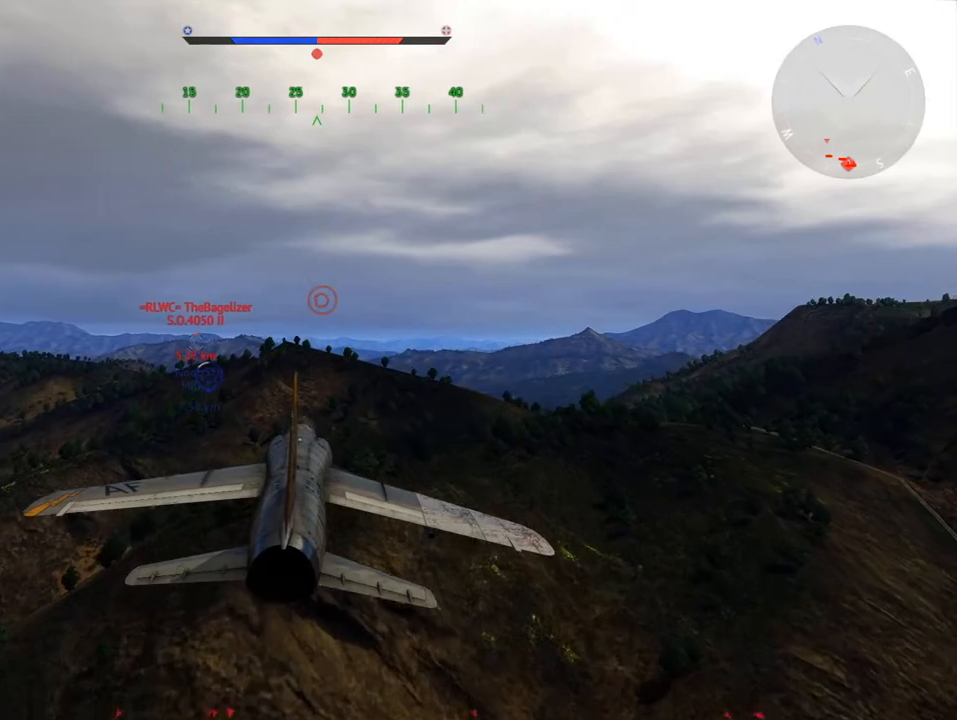
{"keys": [], "mouse": [], "mouse_move": "up", "events": []}
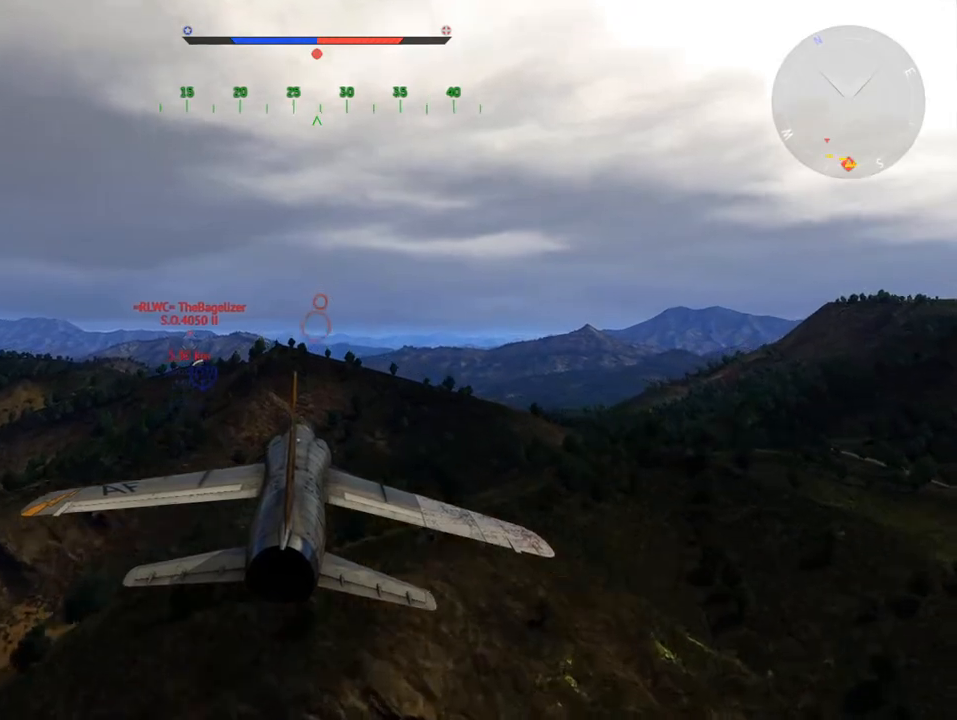
{"keys": ["c"], "mouse": [], "mouse_move": "left", "events": [[350, "c", "down"]]}
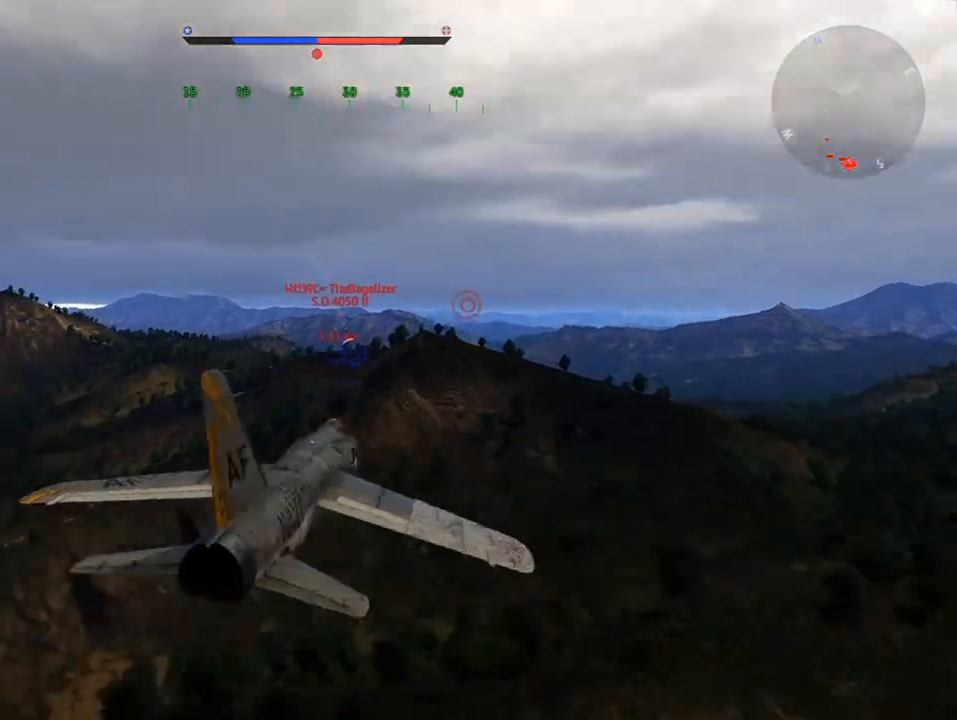
{"keys": ["c"], "mouse": [], "mouse_move": "still", "events": []}